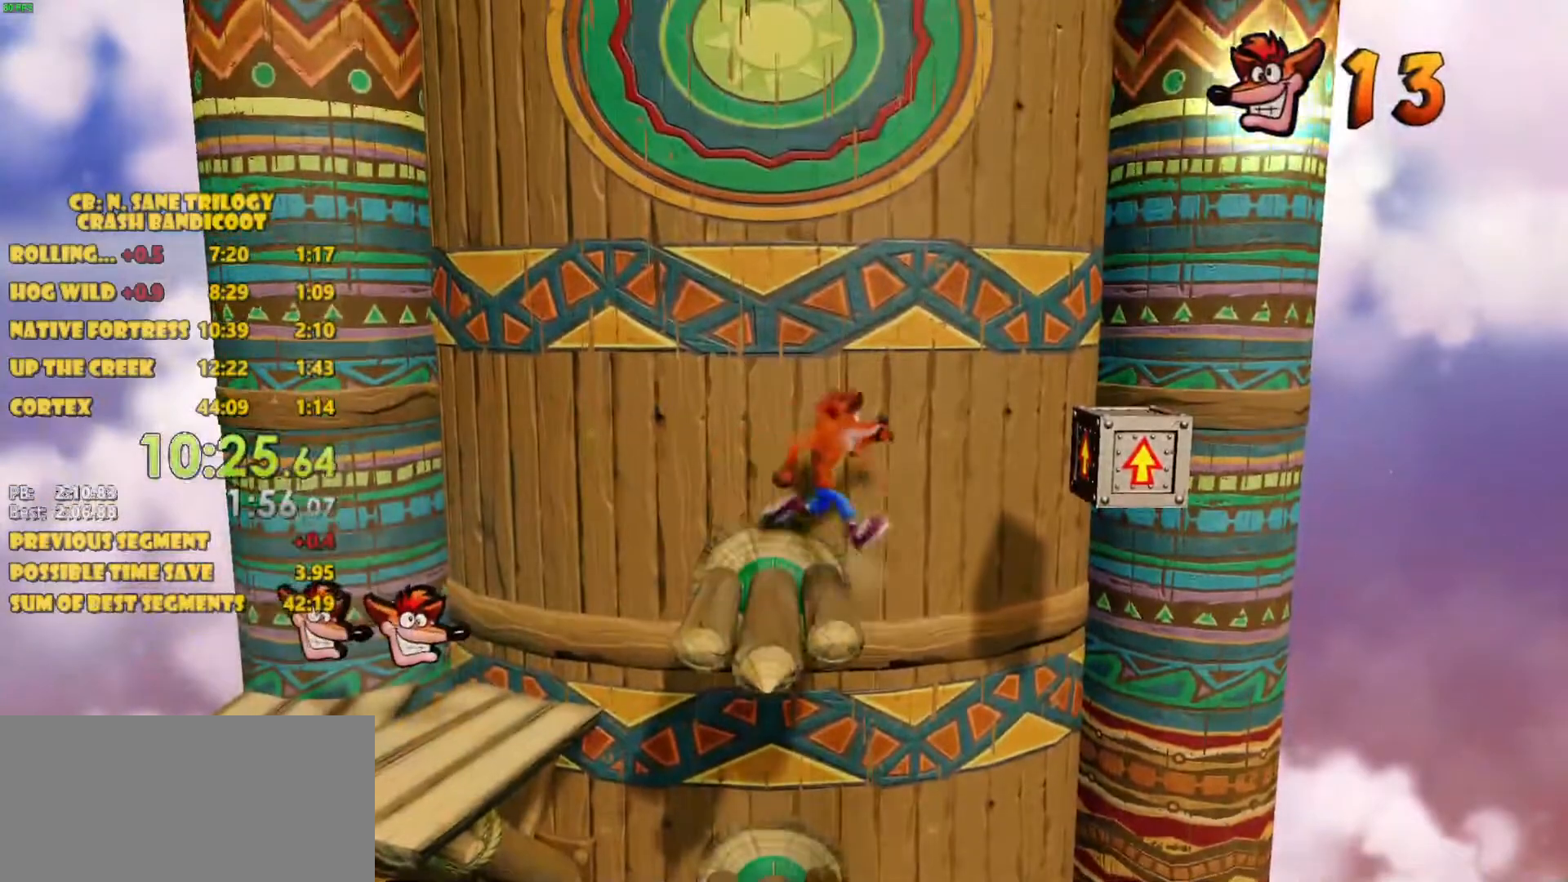
Gameplay with a controller (PlayStation layout); each line is a JSON object with the inputs held at the frame after it. "events" lists button and stick changes between this image and that frame as [ms after this image, input, new state], when the widget could be followed in between. Not read: L3 R3 right_stick.
{"buttons": [], "left_stick": "center", "events": [[67, "CROSS", "down"], [400, "CROSS", "up"], [500, "DPAD_RIGHT", "up"]]}
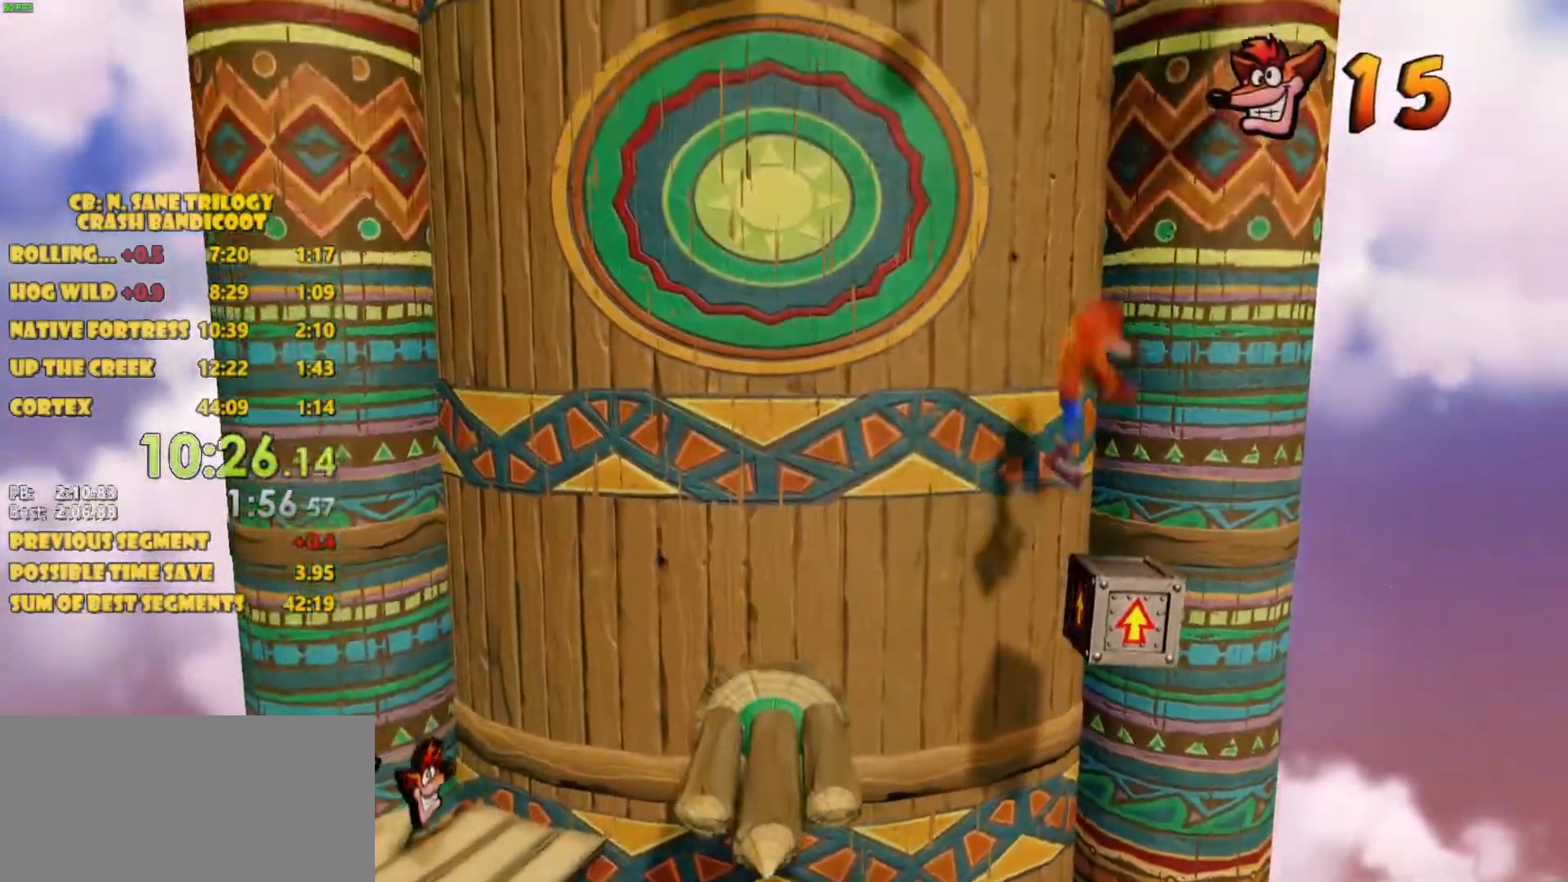
{"buttons": ["CROSS", "DPAD_LEFT"], "left_stick": "center", "events": [[33, "CROSS", "down"], [33, "DPAD_LEFT", "down"]]}
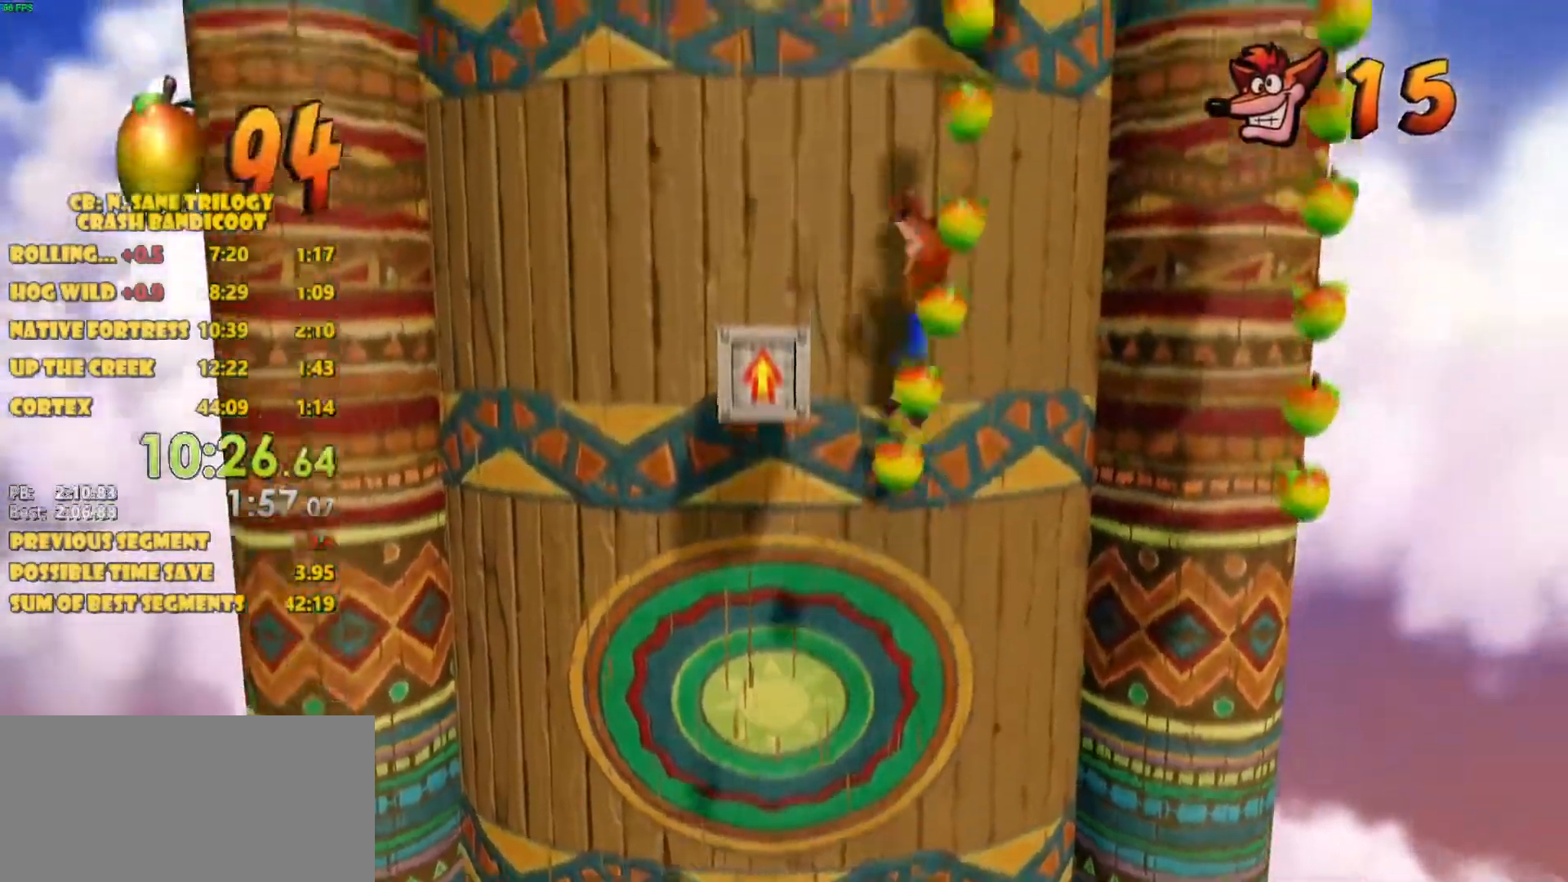
{"buttons": ["CROSS", "DPAD_LEFT"], "left_stick": "center", "events": [[150, "CROSS", "up"], [283, "CROSS", "down"]]}
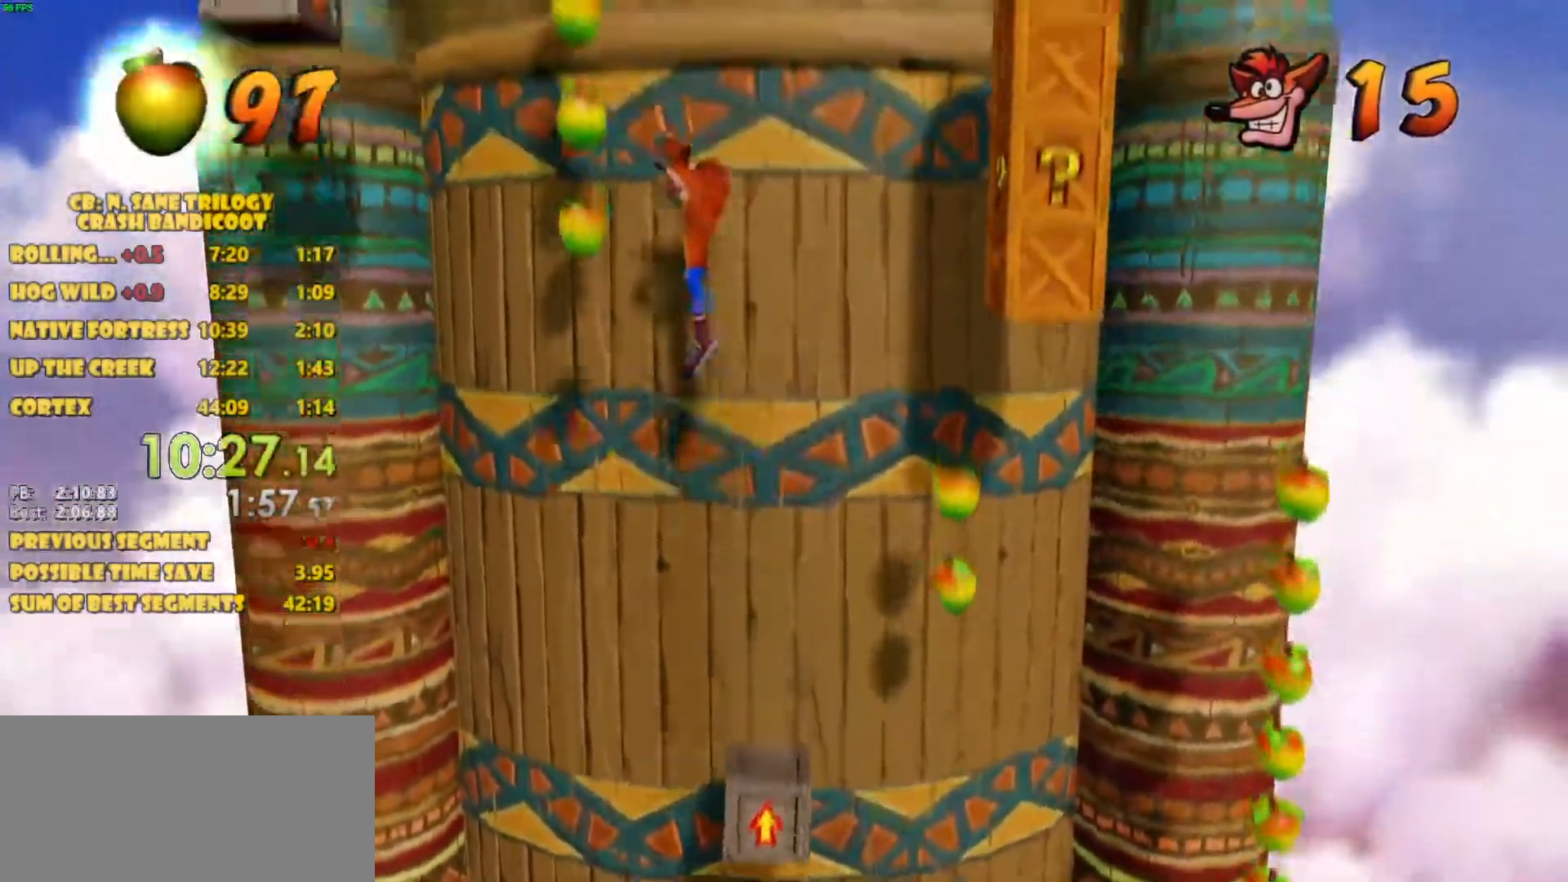
{"buttons": ["CROSS", "DPAD_LEFT"], "left_stick": "center", "events": []}
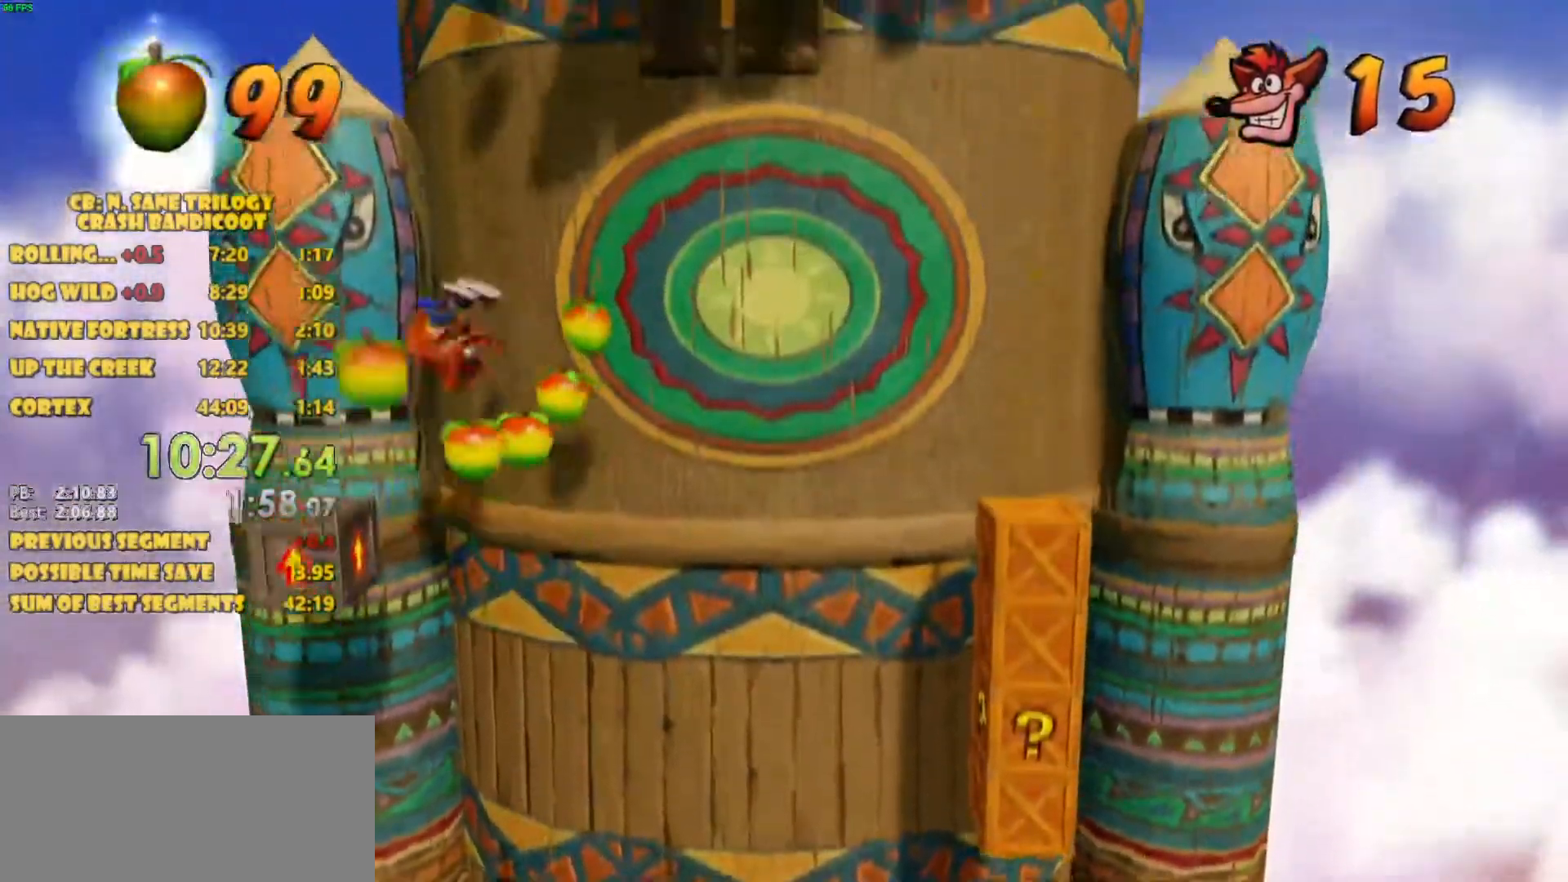
{"buttons": ["CROSS", "DPAD_RIGHT"], "left_stick": "center", "events": [[83, "CROSS", "up"], [267, "CROSS", "down"], [333, "DPAD_DOWN", "down"], [350, "DPAD_RIGHT", "down"], [400, "DPAD_DOWN", "up"], [467, "DPAD_LEFT", "up"]]}
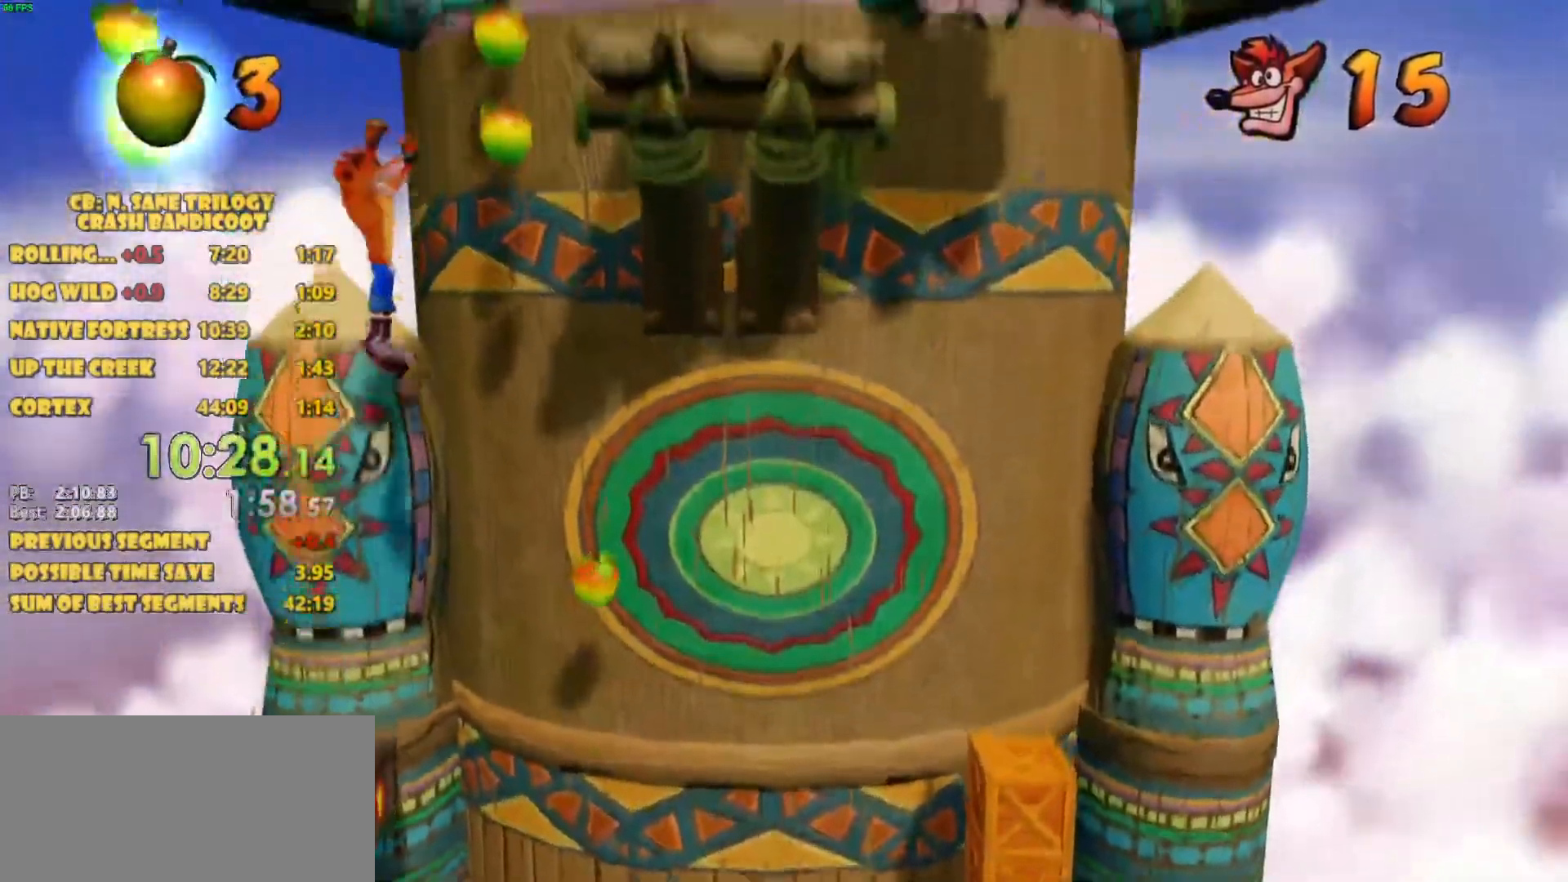
{"buttons": ["DPAD_RIGHT"], "left_stick": "center", "events": [[233, "CROSS", "up"]]}
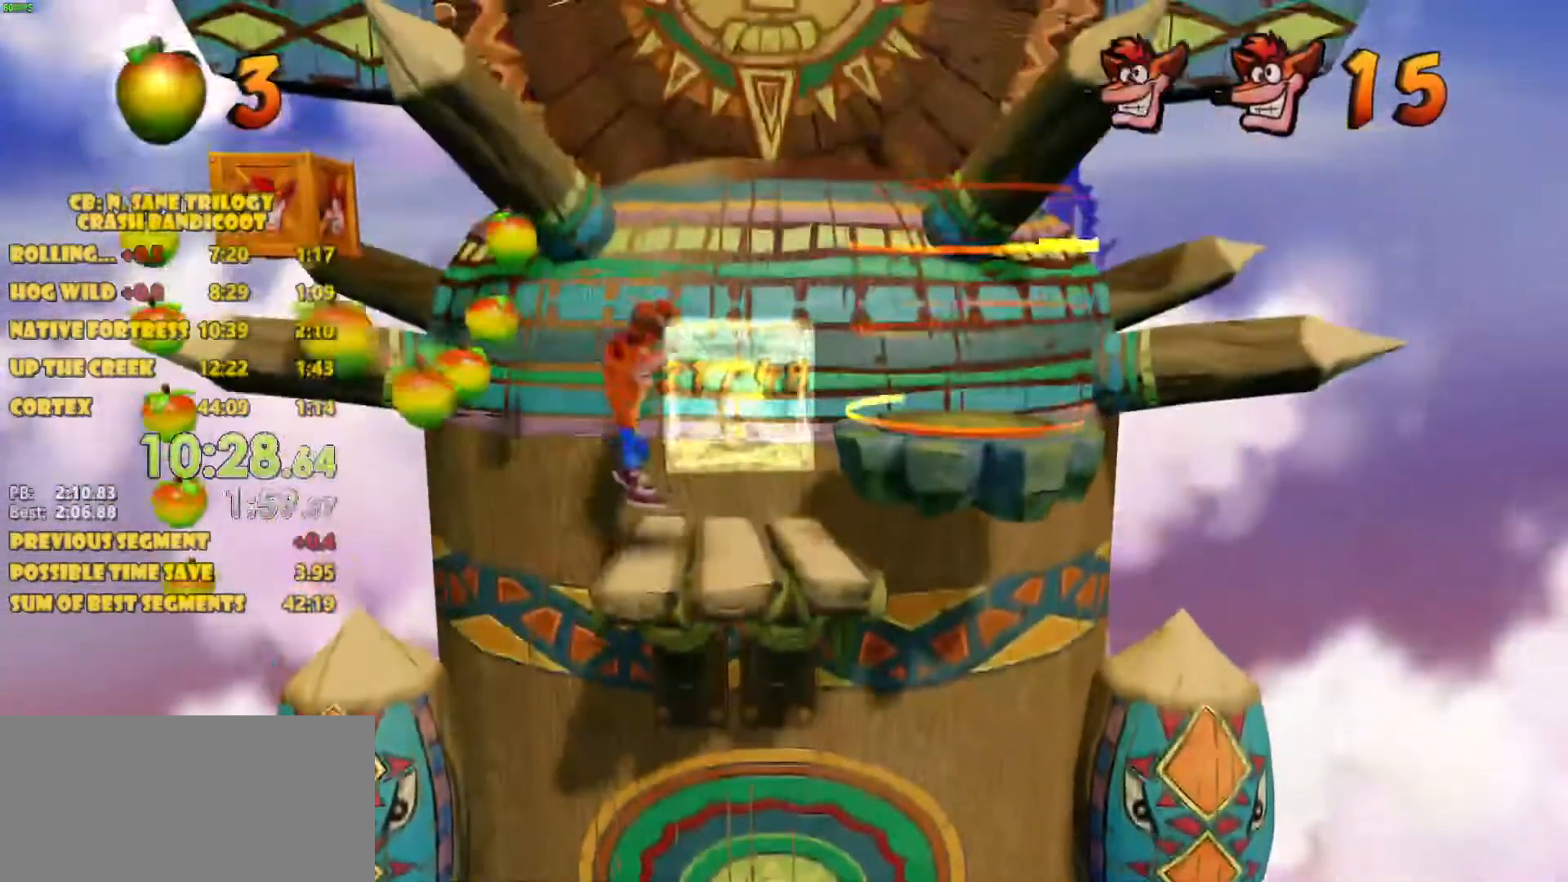
{"buttons": ["DPAD_RIGHT"], "left_stick": "center", "events": [[67, "CROSS", "down"], [183, "CROSS", "up"]]}
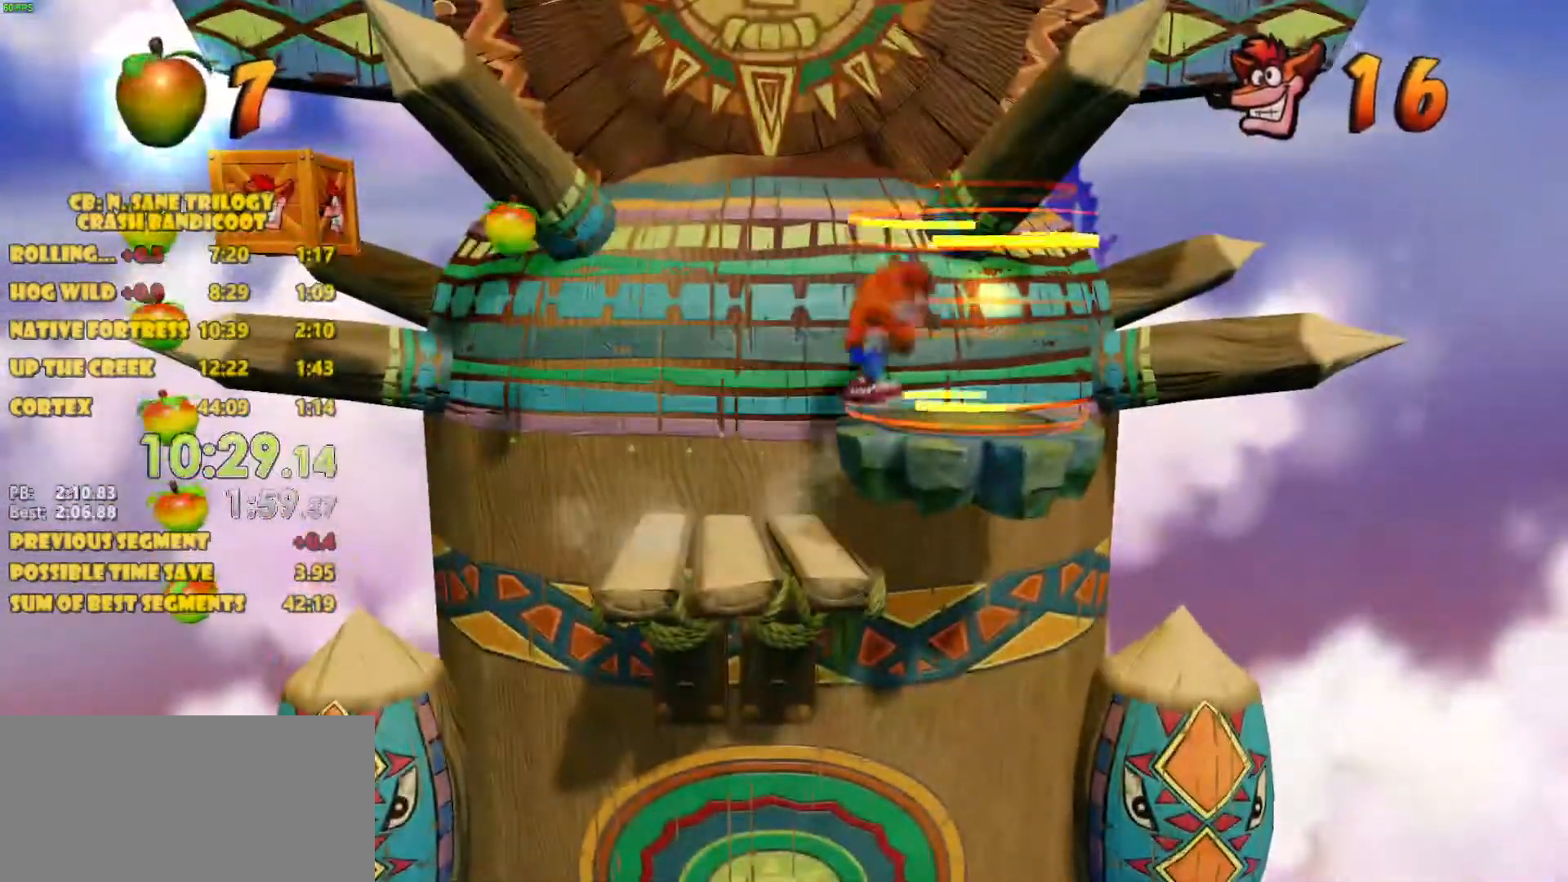
{"buttons": ["CROSS"], "left_stick": "center", "events": [[283, "DPAD_RIGHT", "up"], [333, "CROSS", "down"]]}
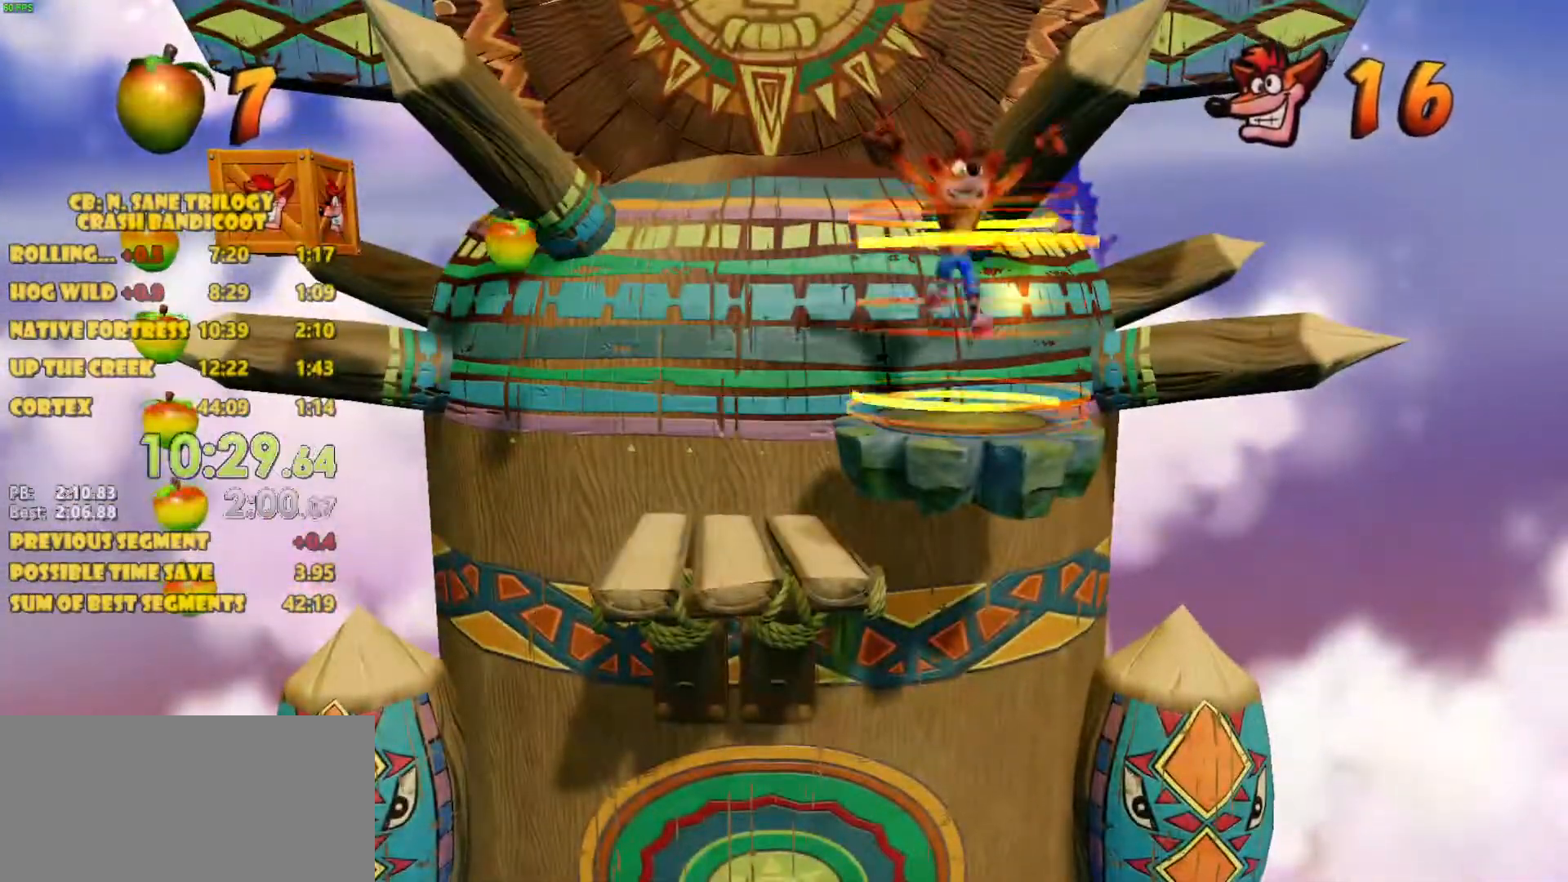
{"buttons": ["CROSS"], "left_stick": "center", "events": []}
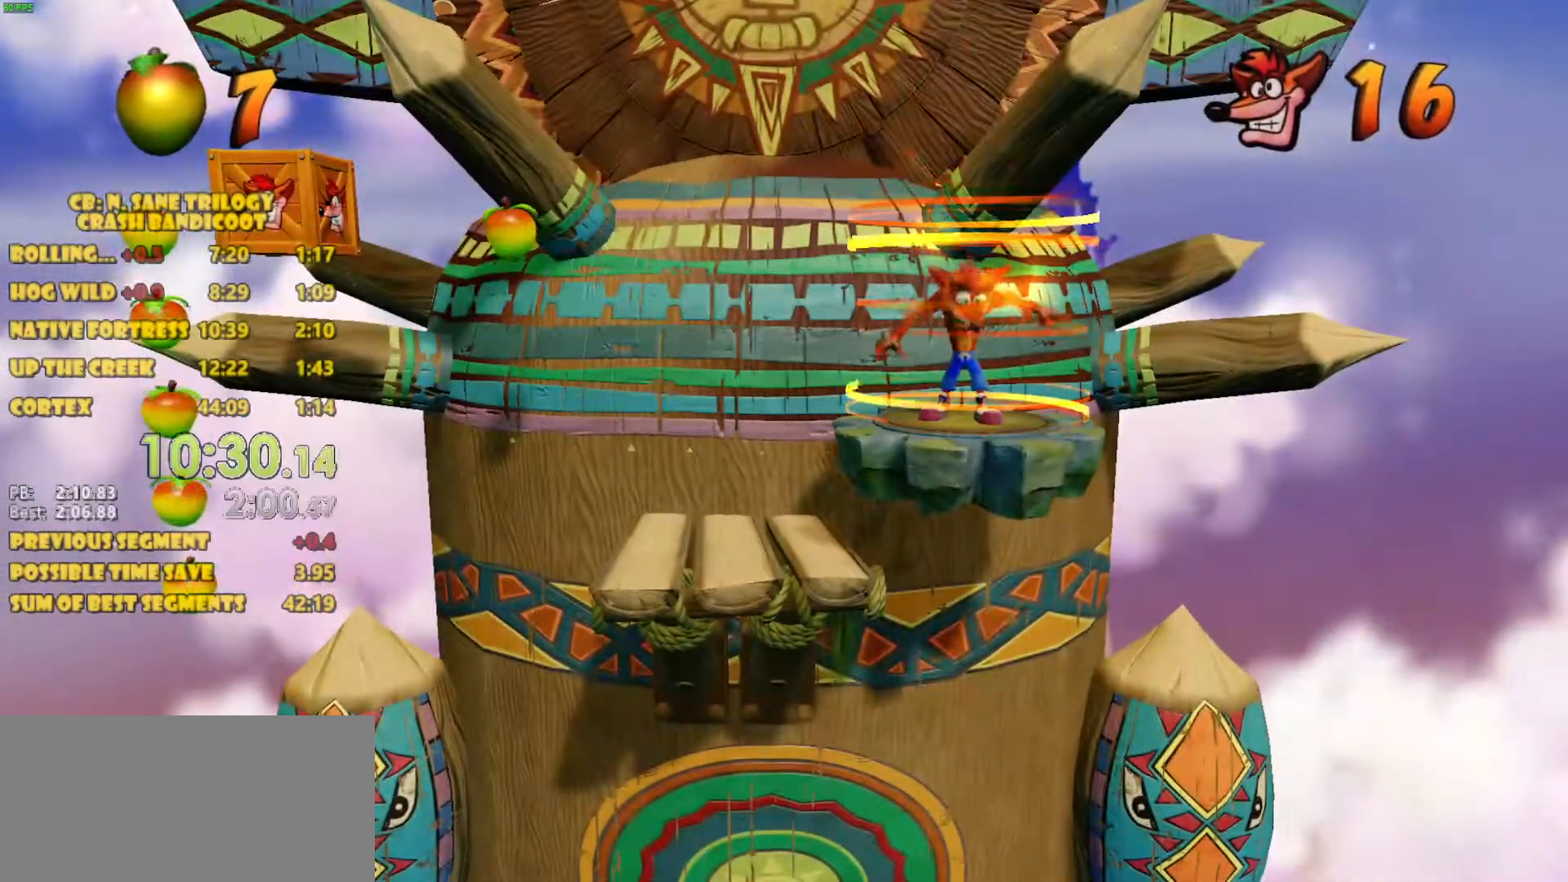
{"buttons": ["CROSS"], "left_stick": "center", "events": []}
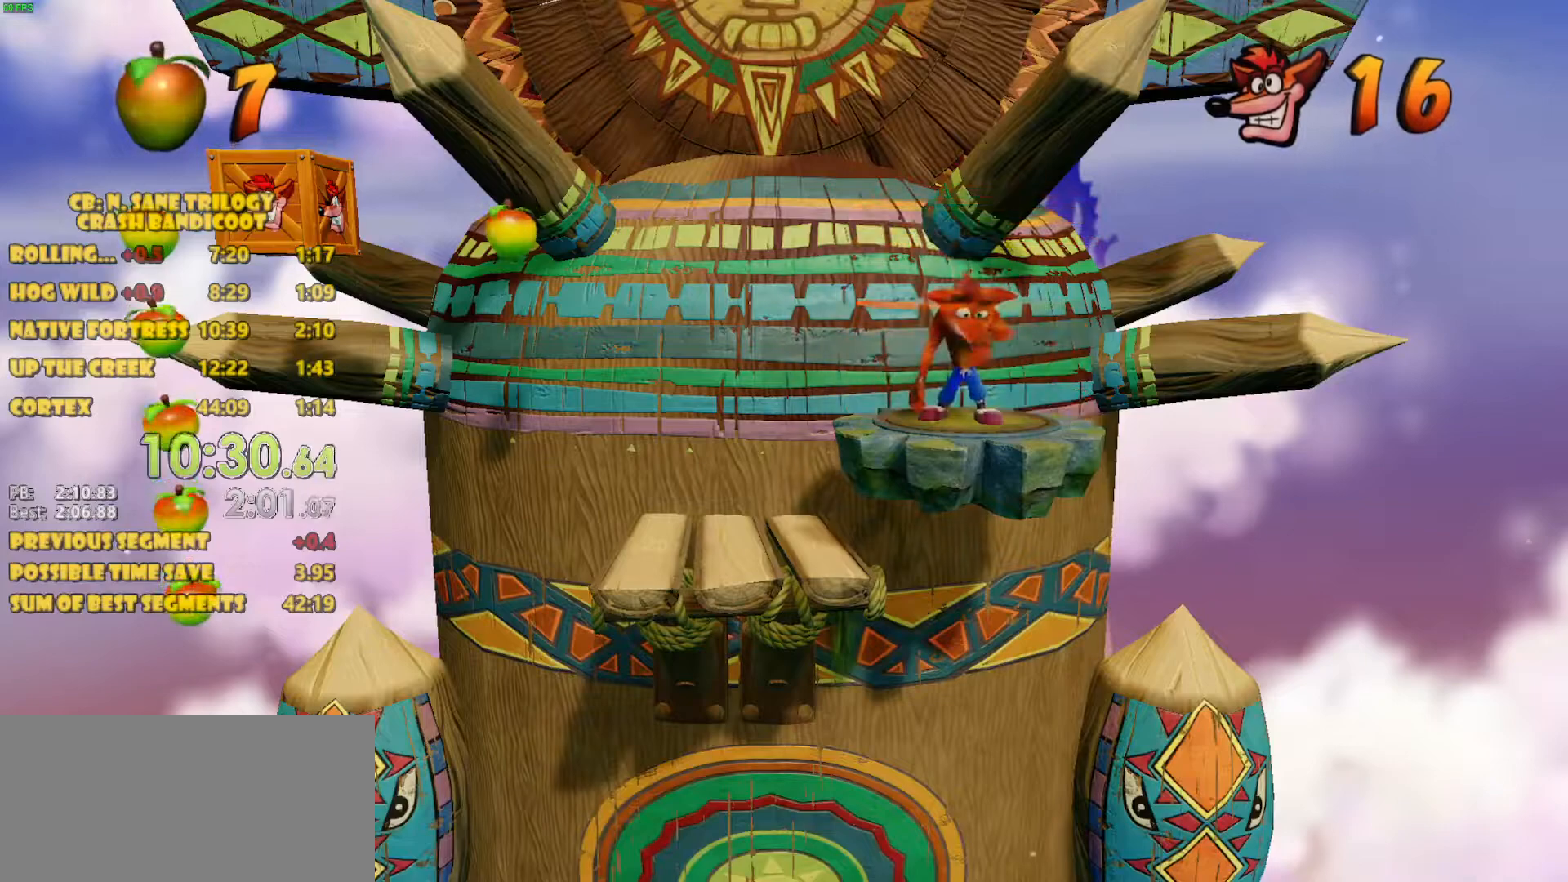
{"buttons": ["CROSS"], "left_stick": "center", "events": []}
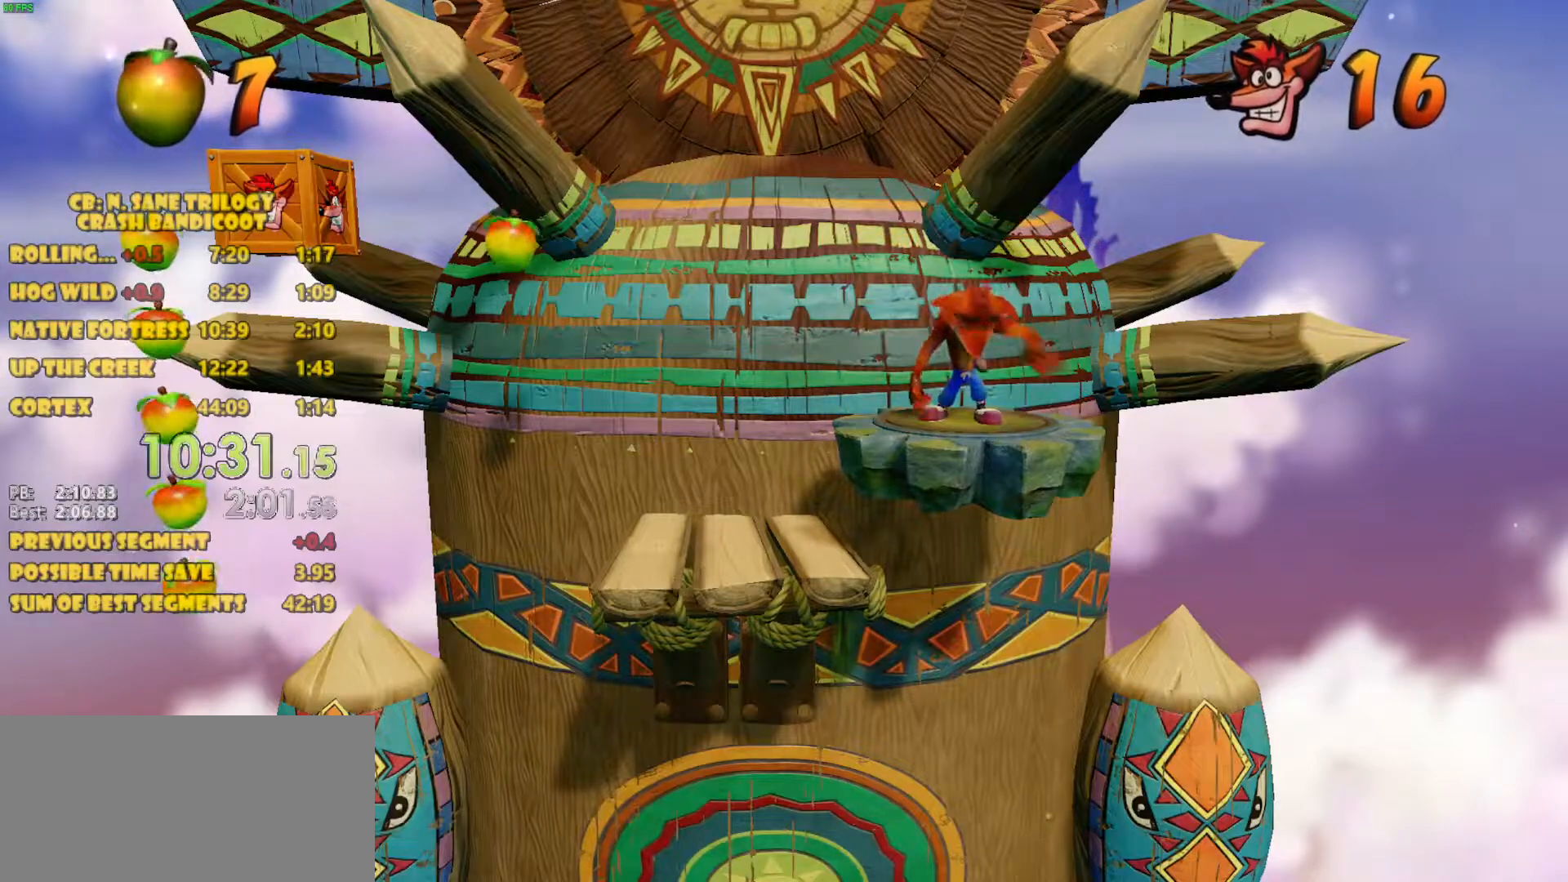
{"buttons": ["CROSS"], "left_stick": "center", "events": []}
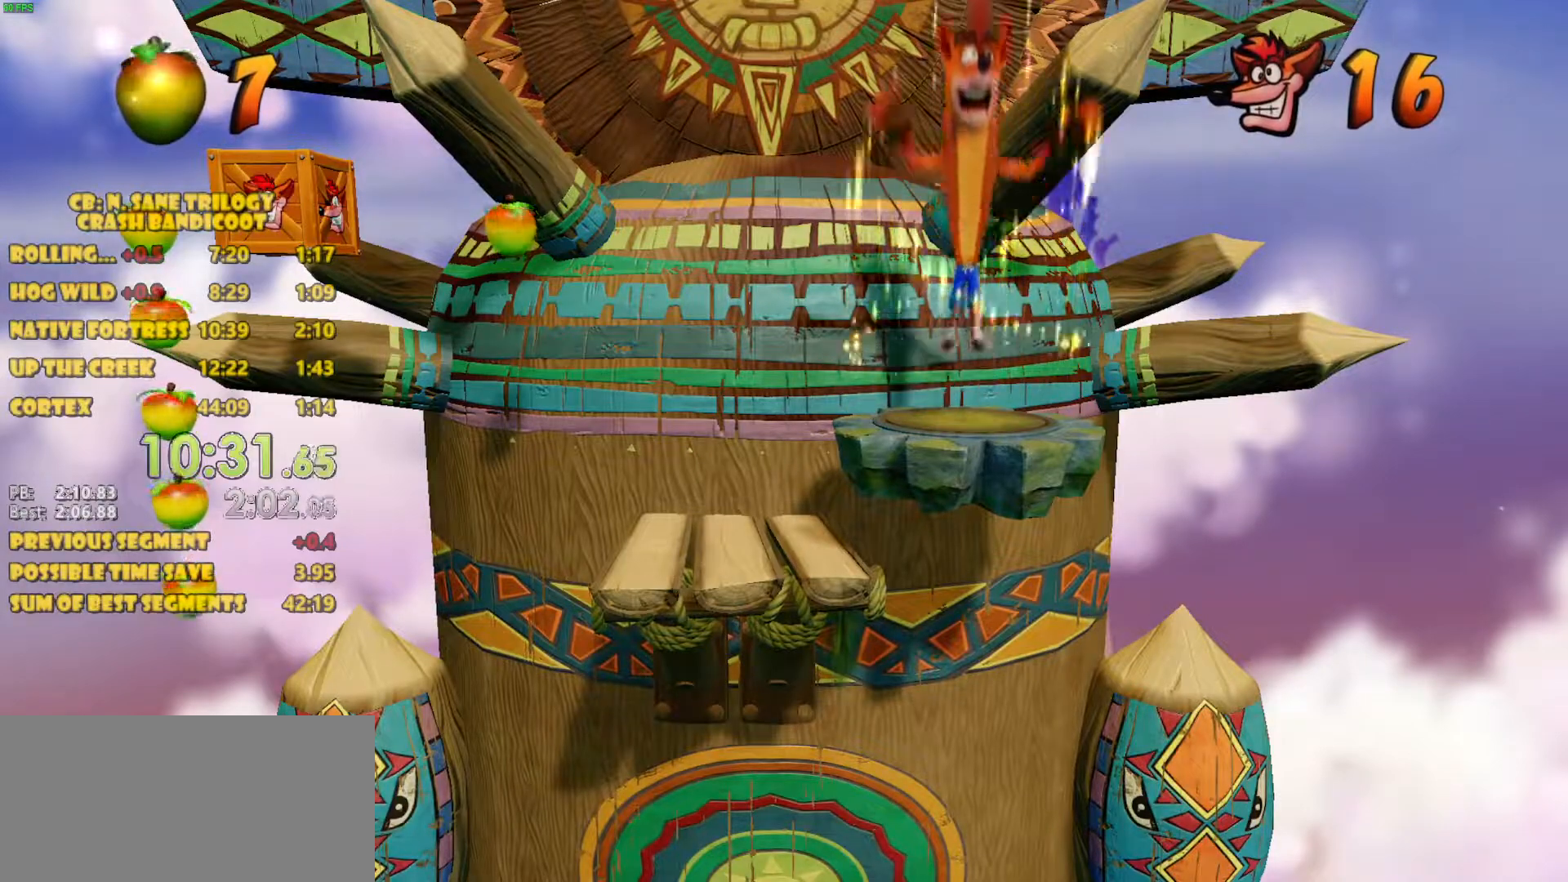
{"buttons": ["CROSS"], "left_stick": "center", "events": []}
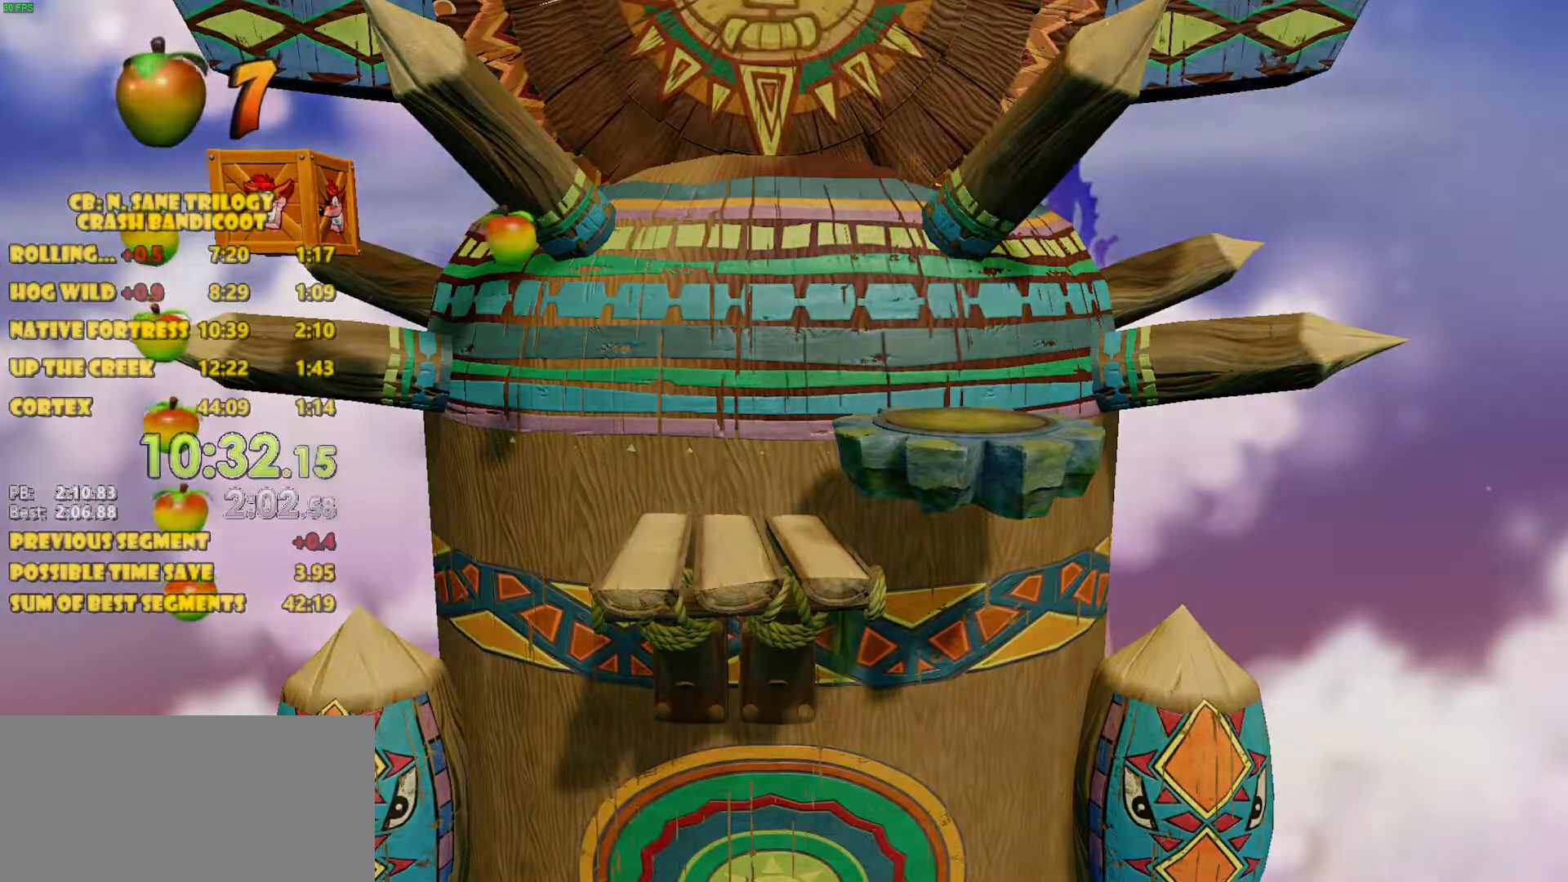
{"buttons": ["CROSS"], "left_stick": "center", "events": []}
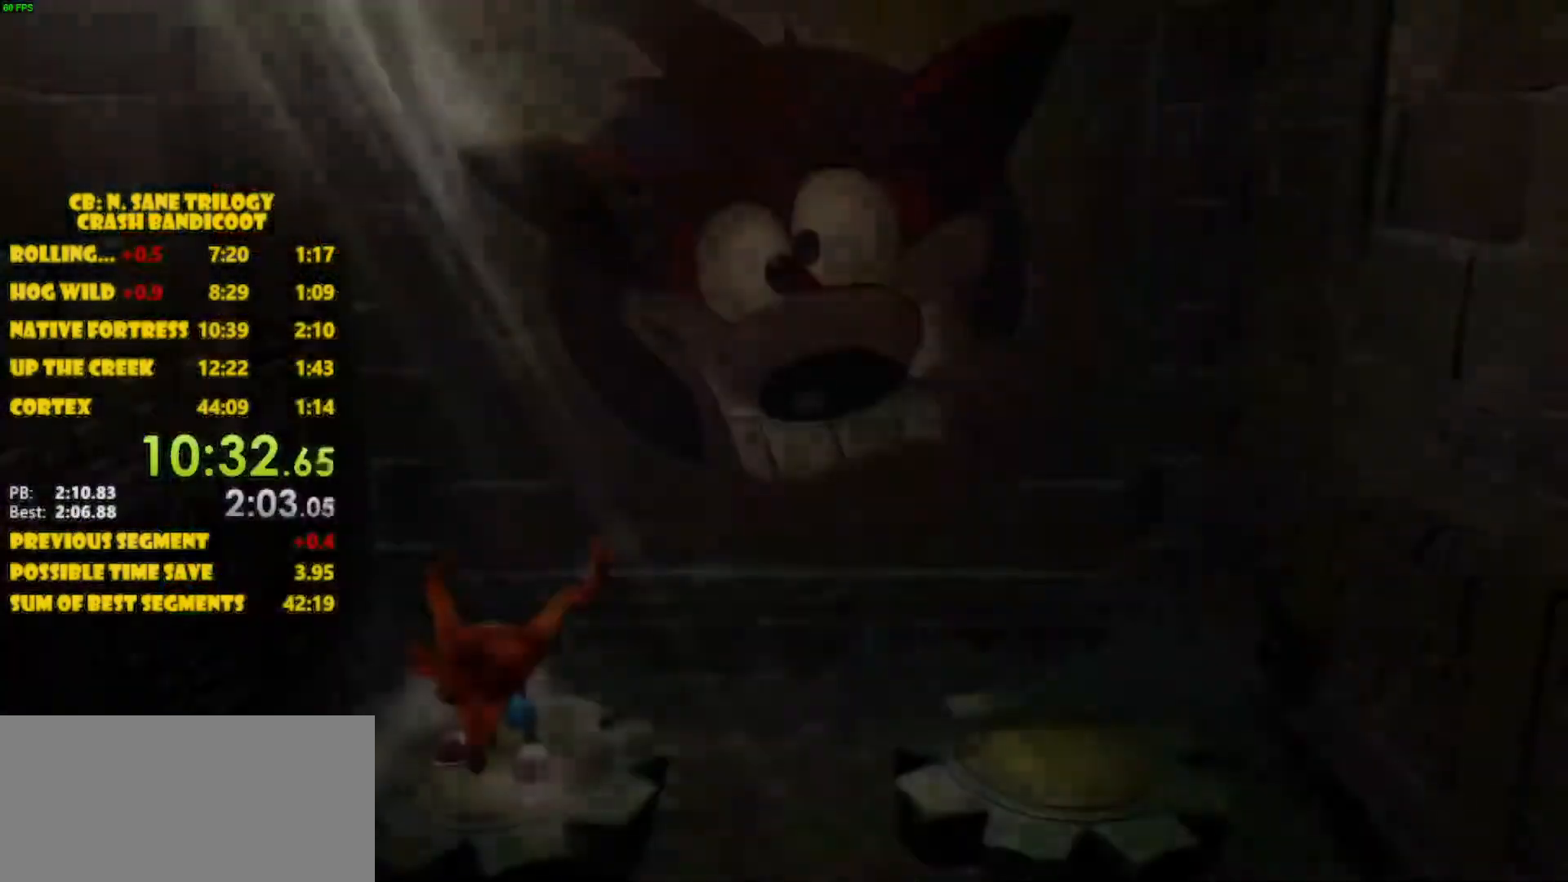
{"buttons": ["CROSS"], "left_stick": "center", "events": []}
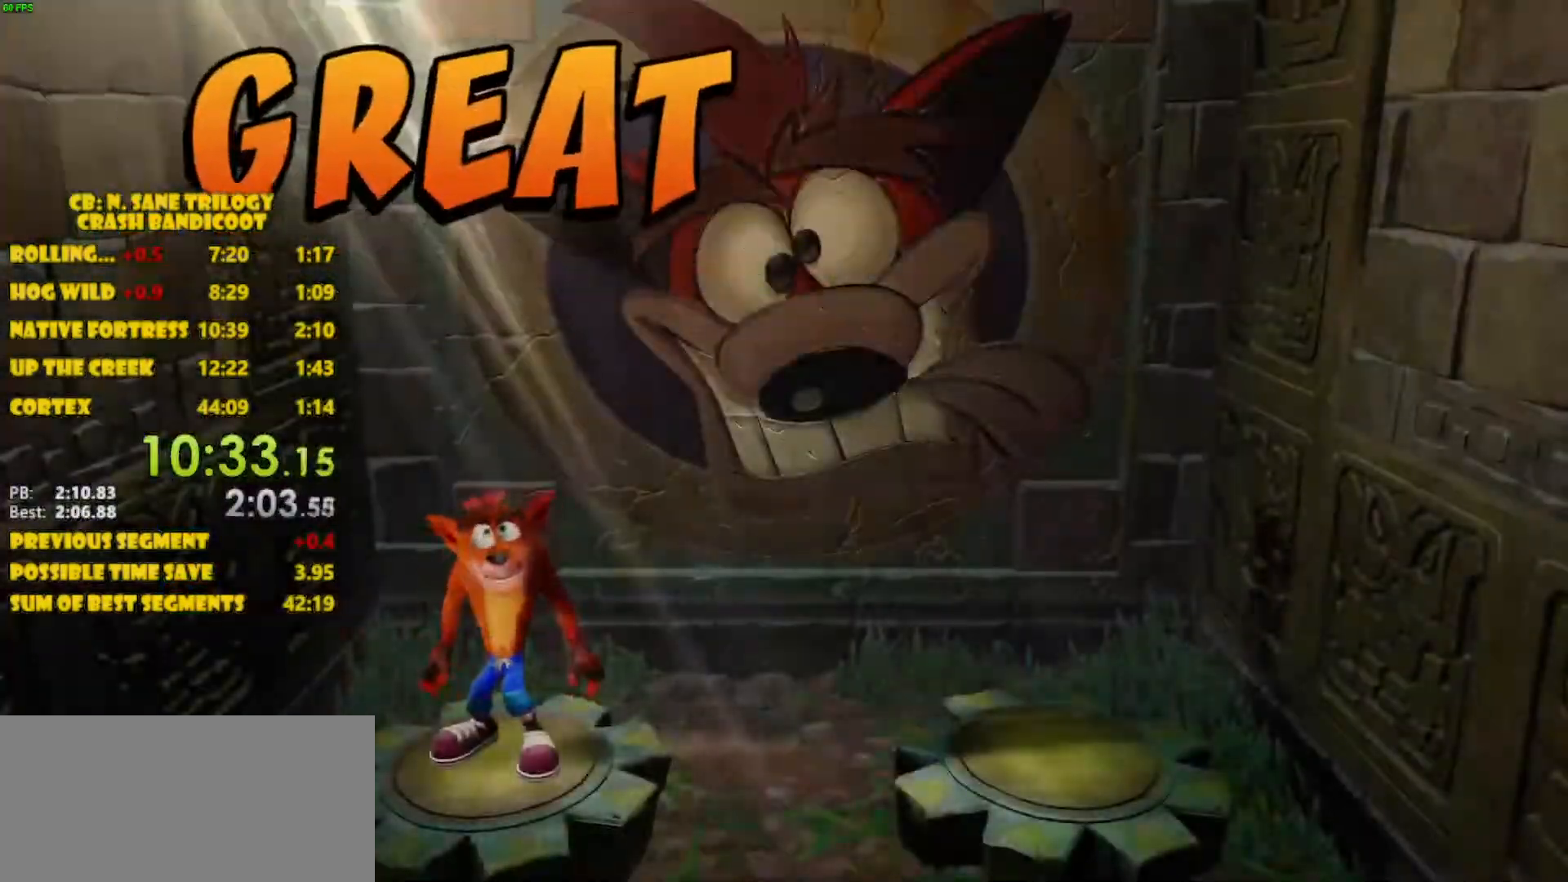
{"buttons": ["CROSS"], "left_stick": "center", "events": []}
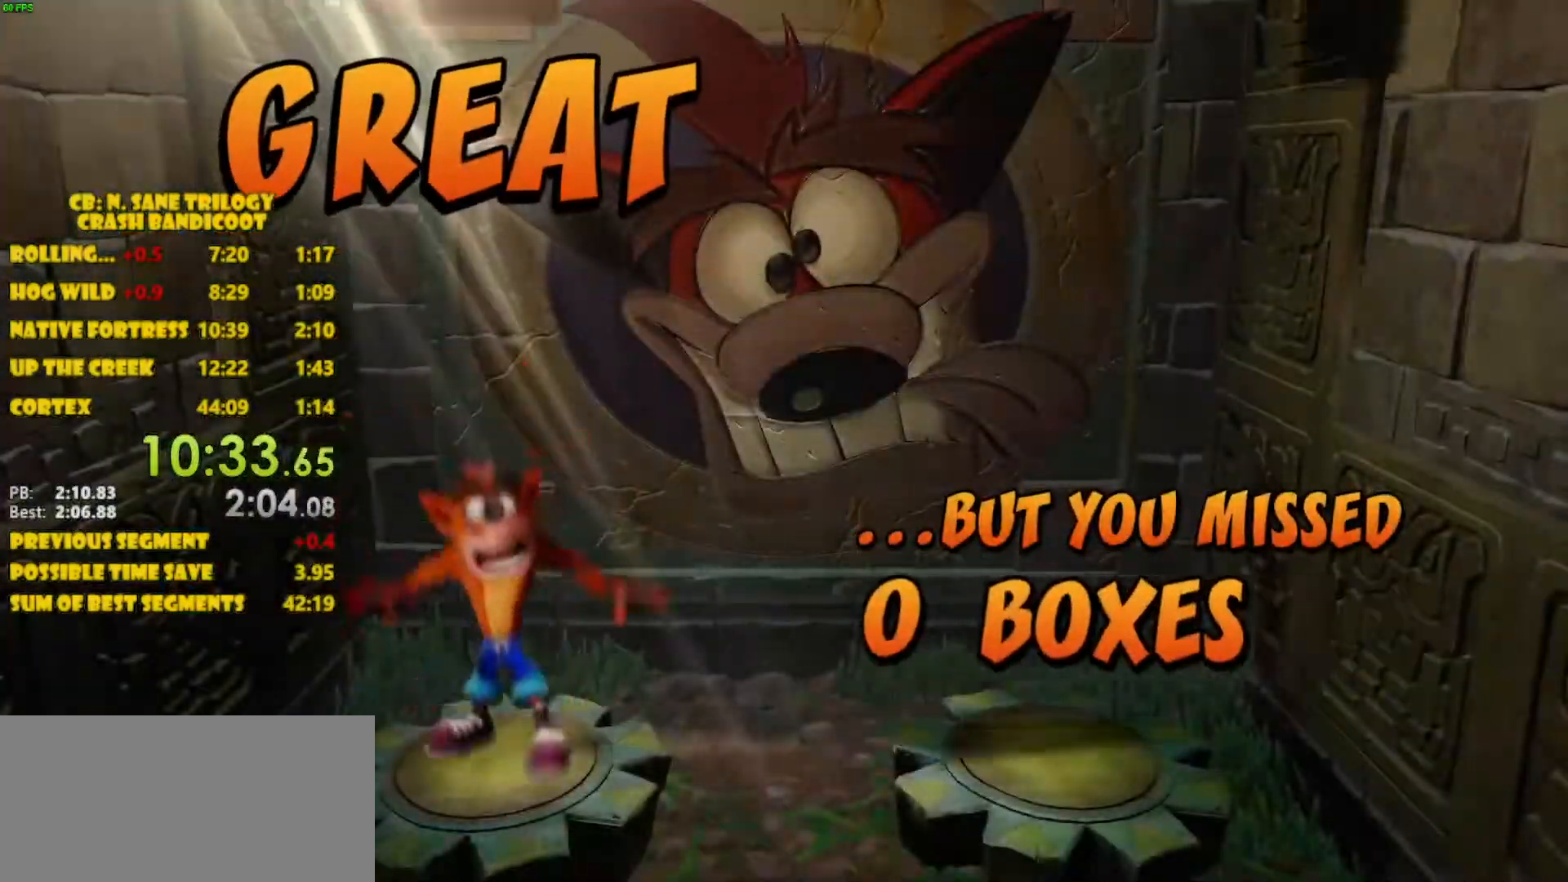
{"buttons": ["CROSS"], "left_stick": "center", "events": []}
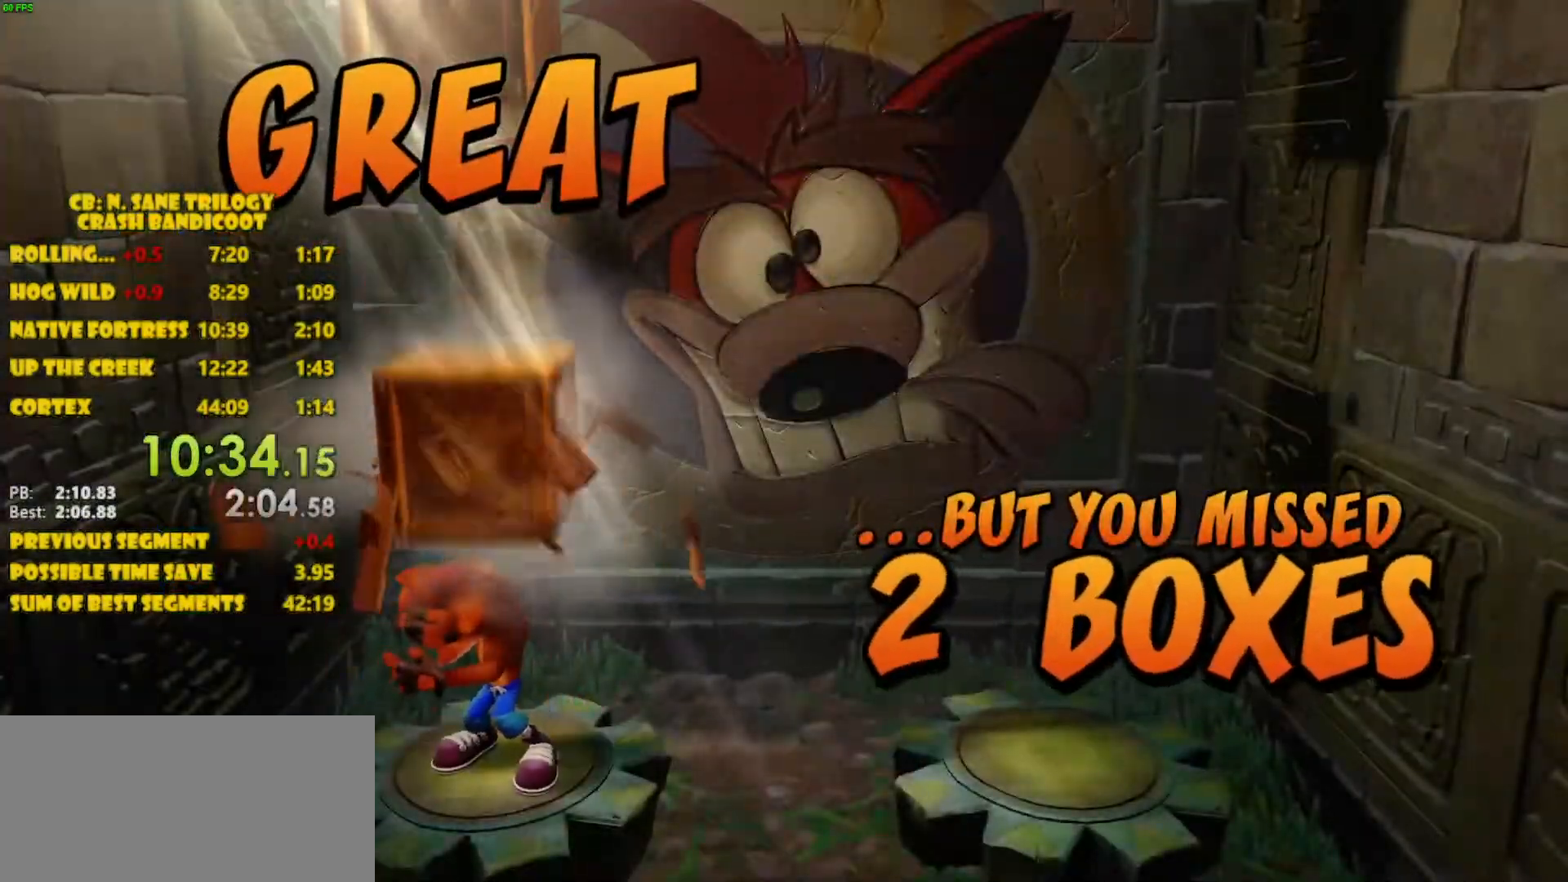
{"buttons": ["CROSS"], "left_stick": "center", "events": []}
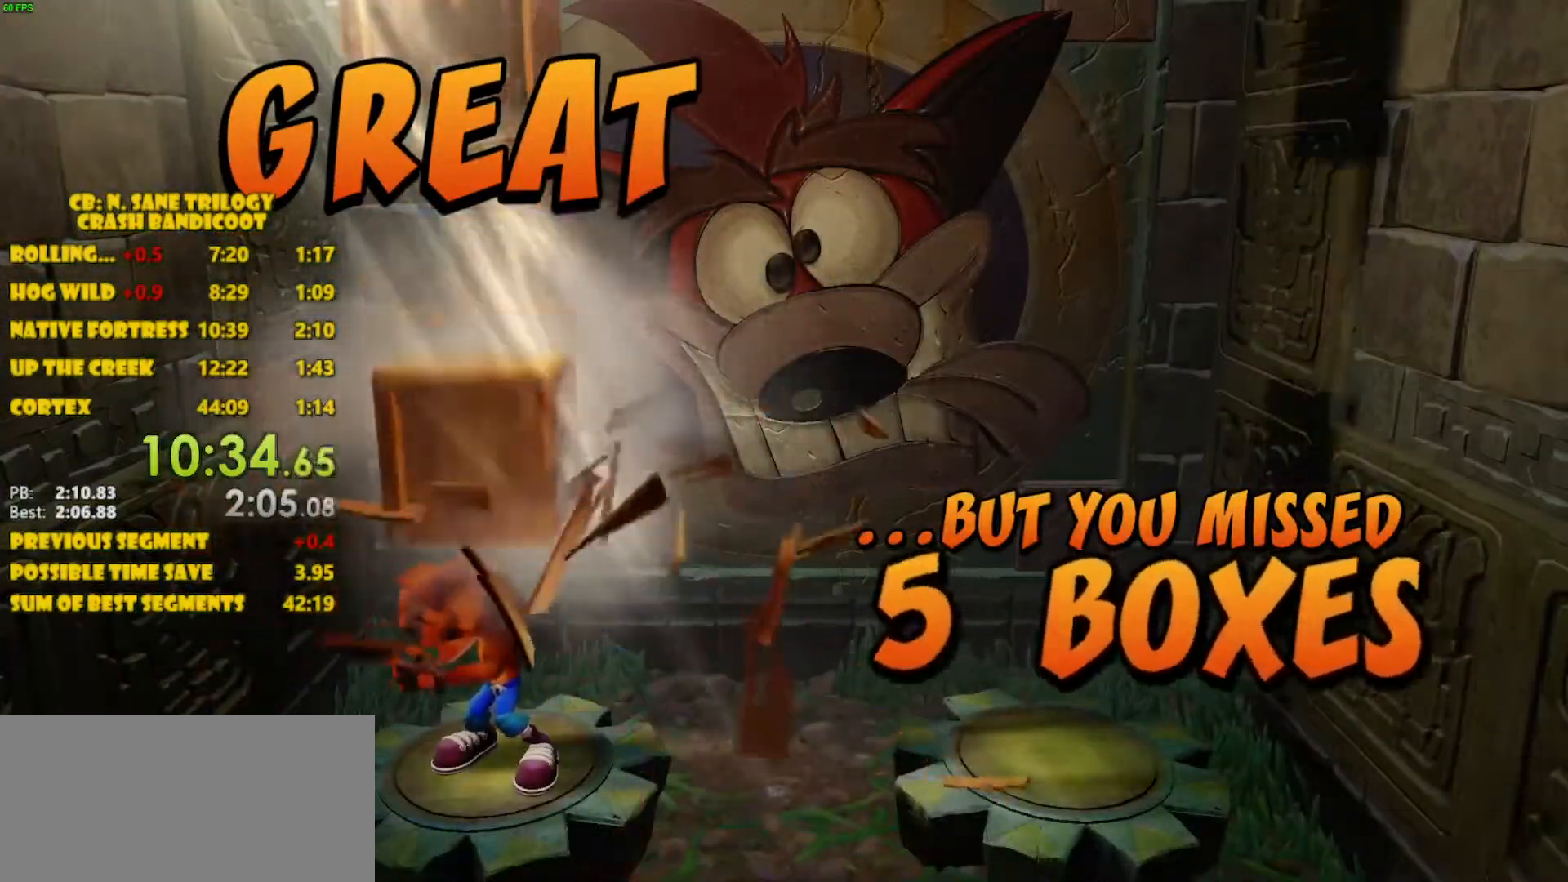
{"buttons": ["CROSS"], "left_stick": "center", "events": []}
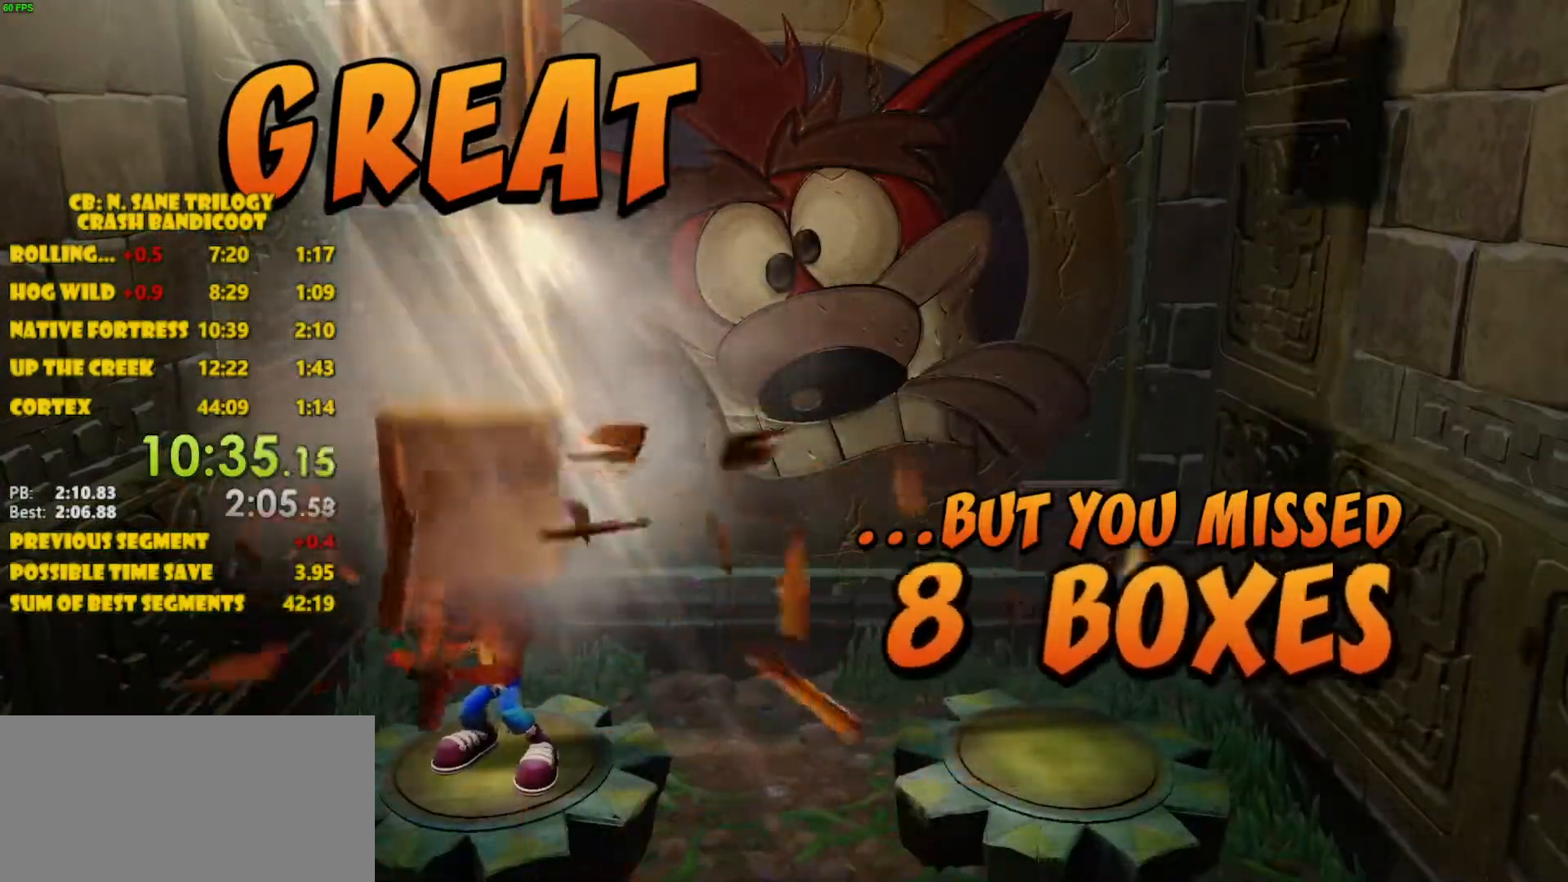
{"buttons": ["CROSS"], "left_stick": "center", "events": []}